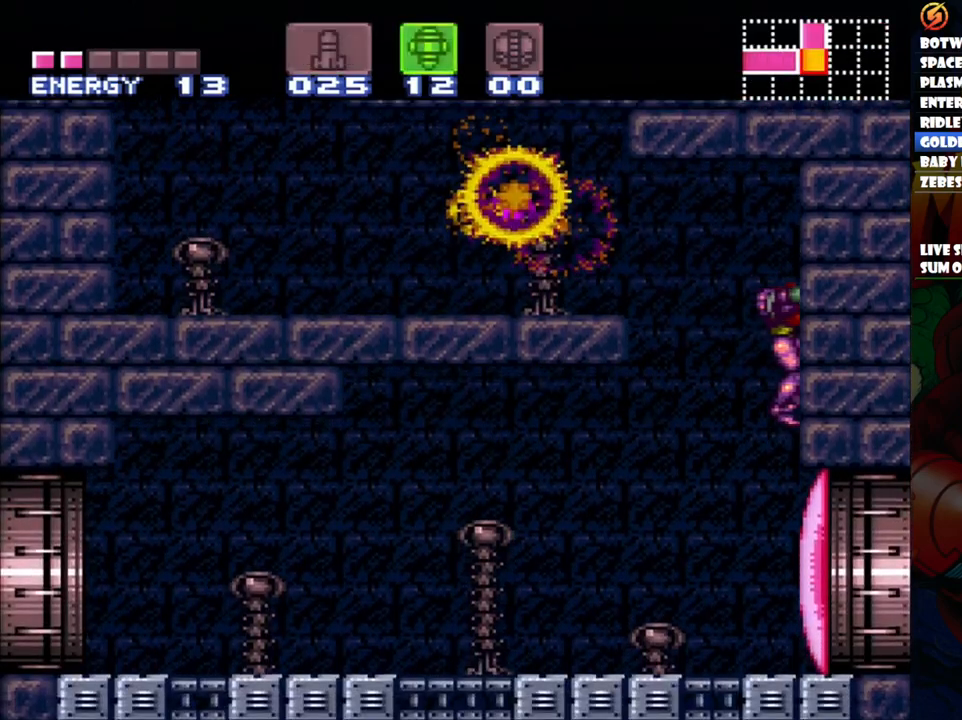
Gameplay with a controller (Nintendo layout); each line is a JSON object with the inputs held at the frame after it. "events" lists button and stick changes between this image and that frame as [ms after this image, input, new state], when the widget could be followed in between. Not read: L3 R1 R3.
{"buttons": [], "events": [[333, "Y", "down"], [417, "Y", "up"]]}
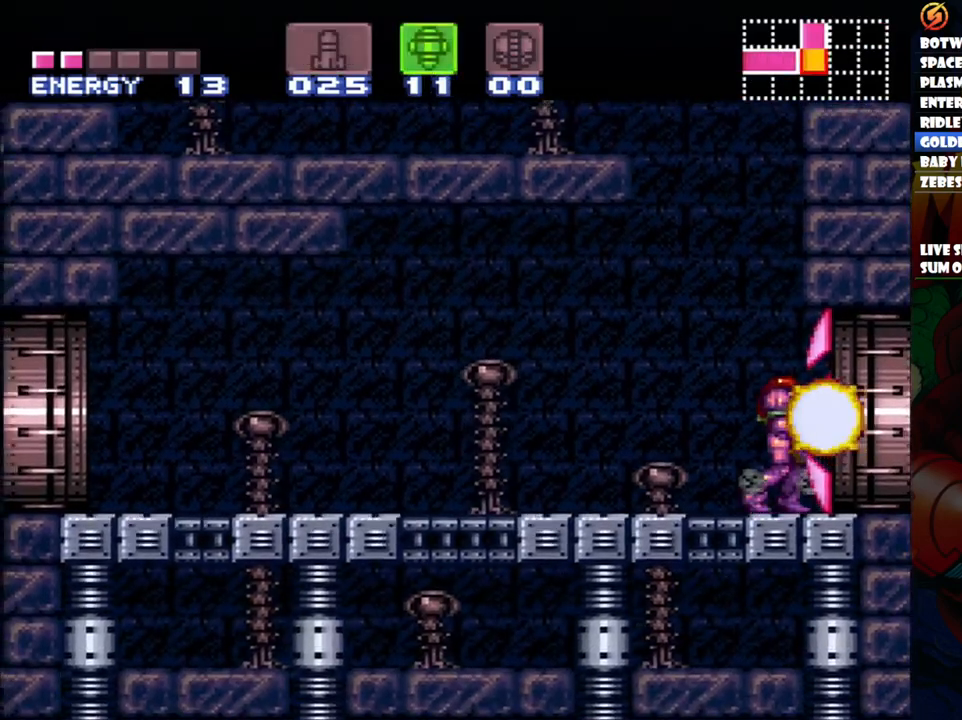
{"buttons": ["A", "DPAD_RIGHT"], "events": [[67, "SELECT", "down"], [133, "A", "down"], [150, "SELECT", "up"], [233, "DPAD_RIGHT", "down"]]}
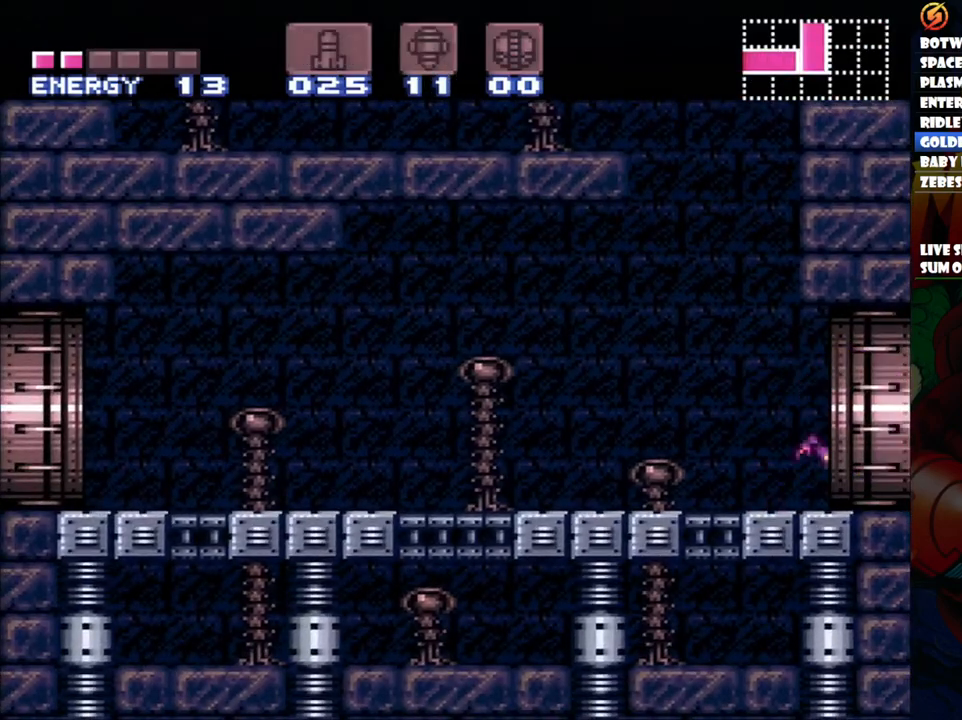
{"buttons": ["A", "DPAD_RIGHT"], "events": []}
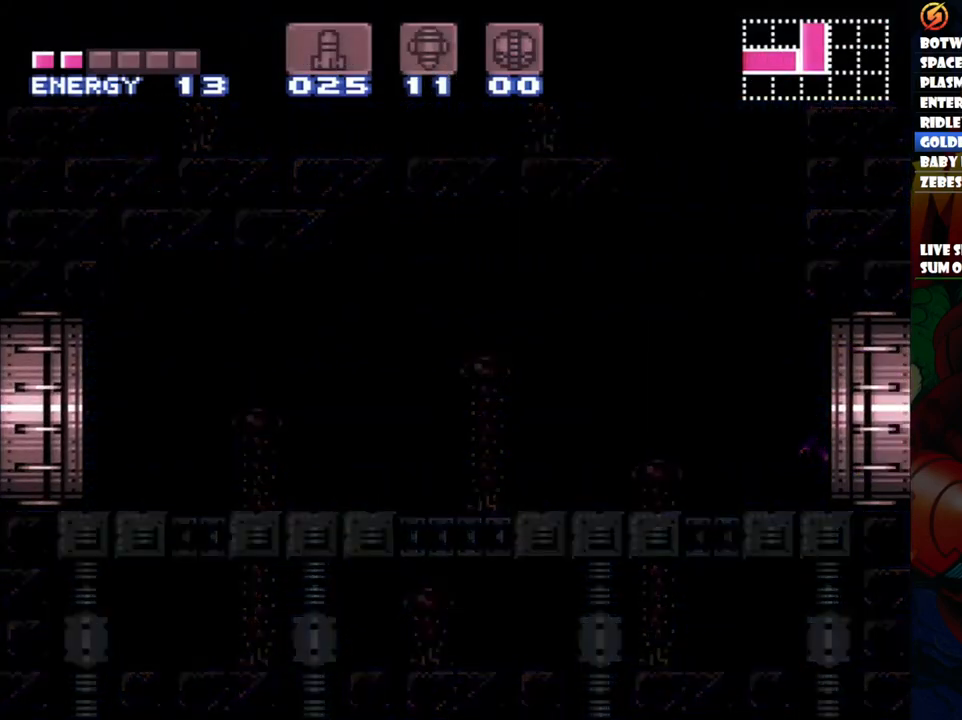
{"buttons": ["A", "DPAD_RIGHT"], "events": []}
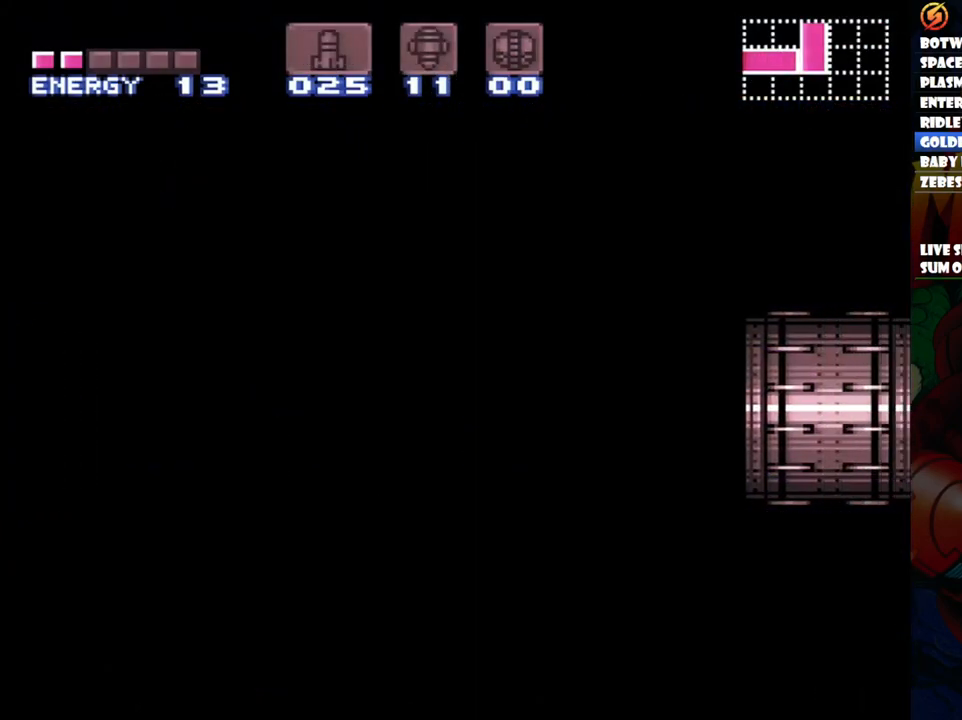
{"buttons": ["A", "DPAD_RIGHT"], "events": []}
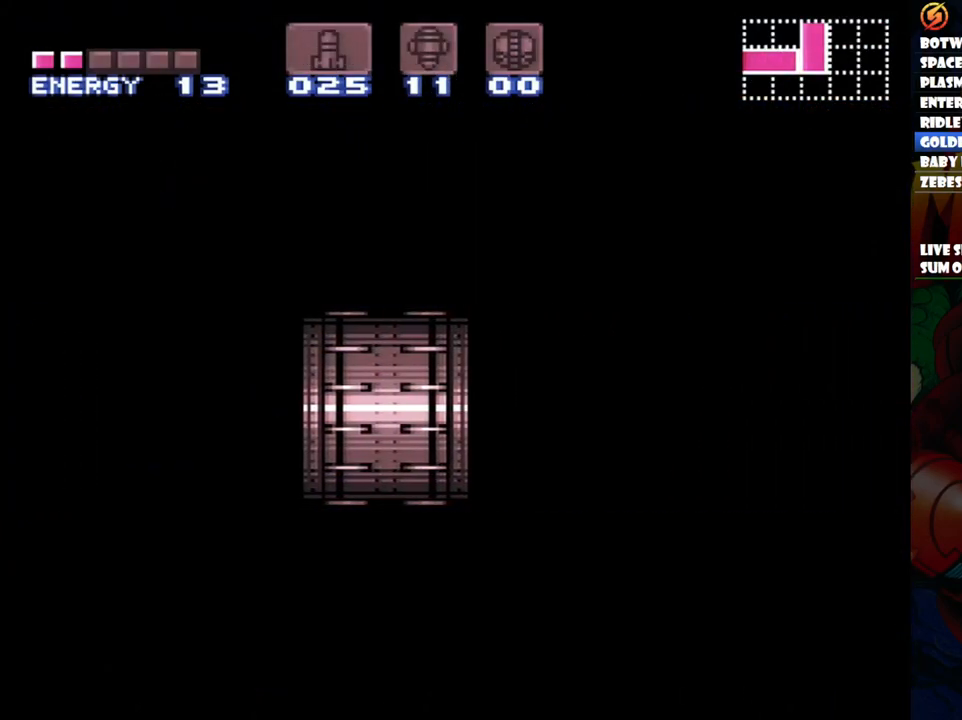
{"buttons": ["A", "DPAD_RIGHT"], "events": []}
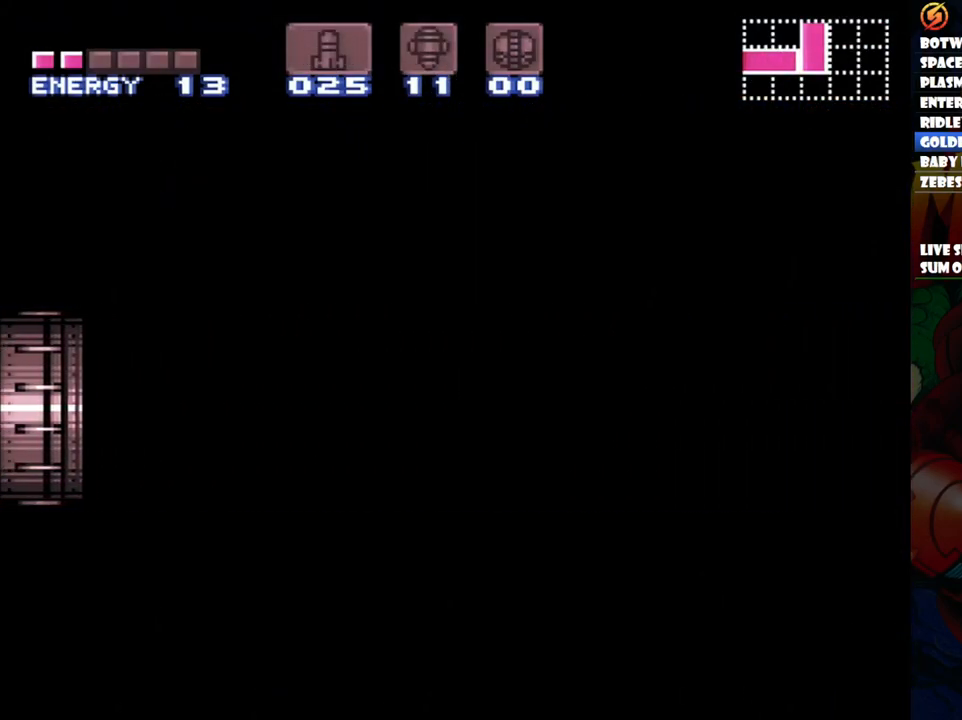
{"buttons": ["A", "DPAD_RIGHT"], "events": []}
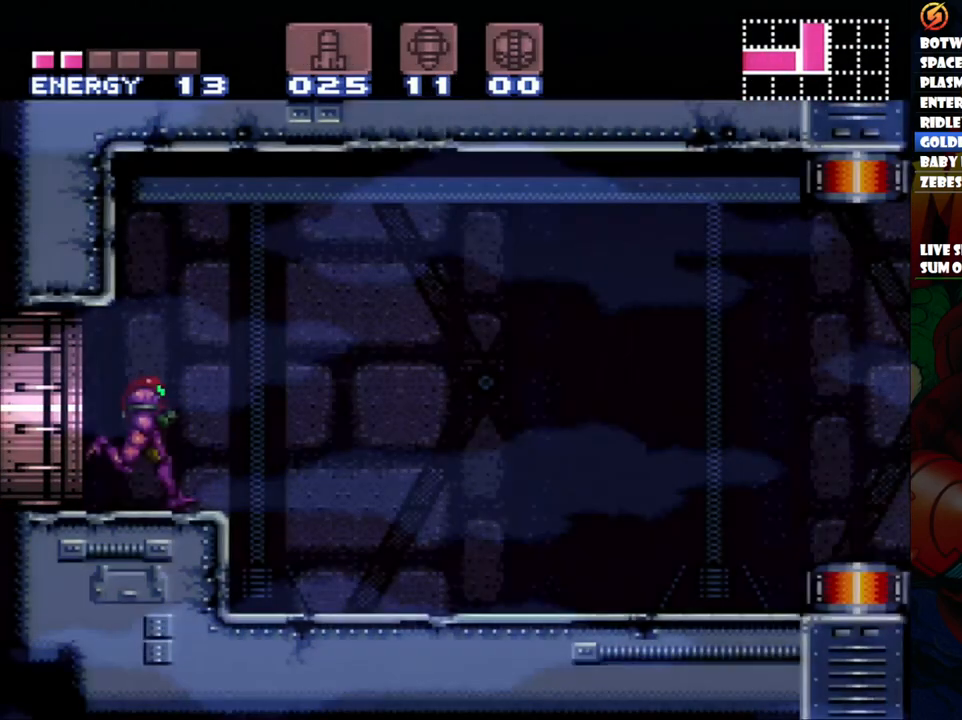
{"buttons": ["A", "DPAD_RIGHT"], "events": []}
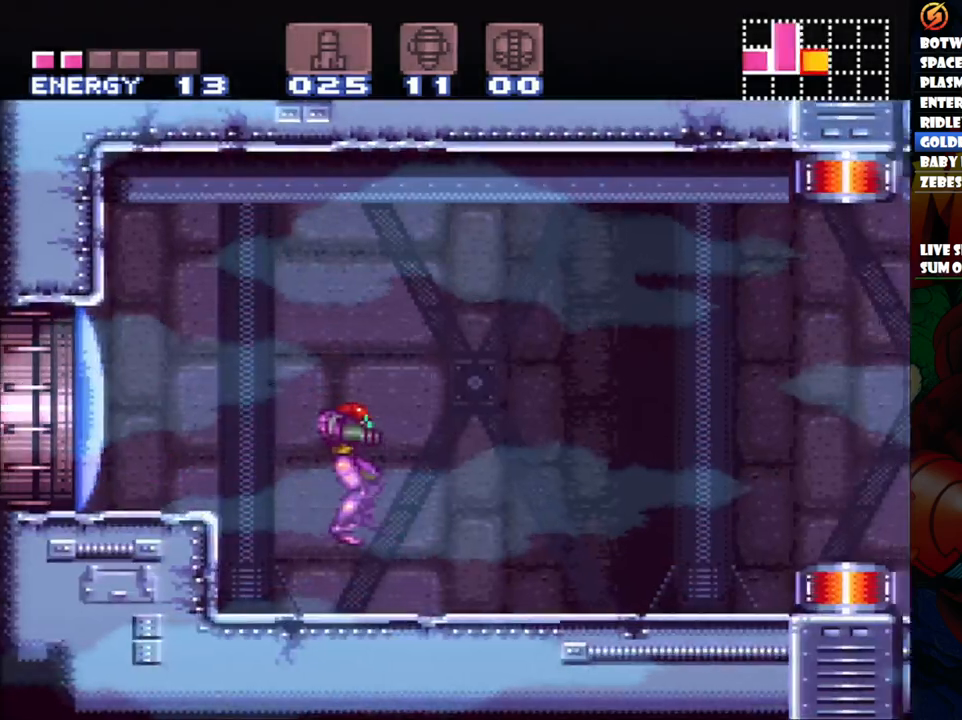
{"buttons": ["A", "DPAD_RIGHT"], "events": []}
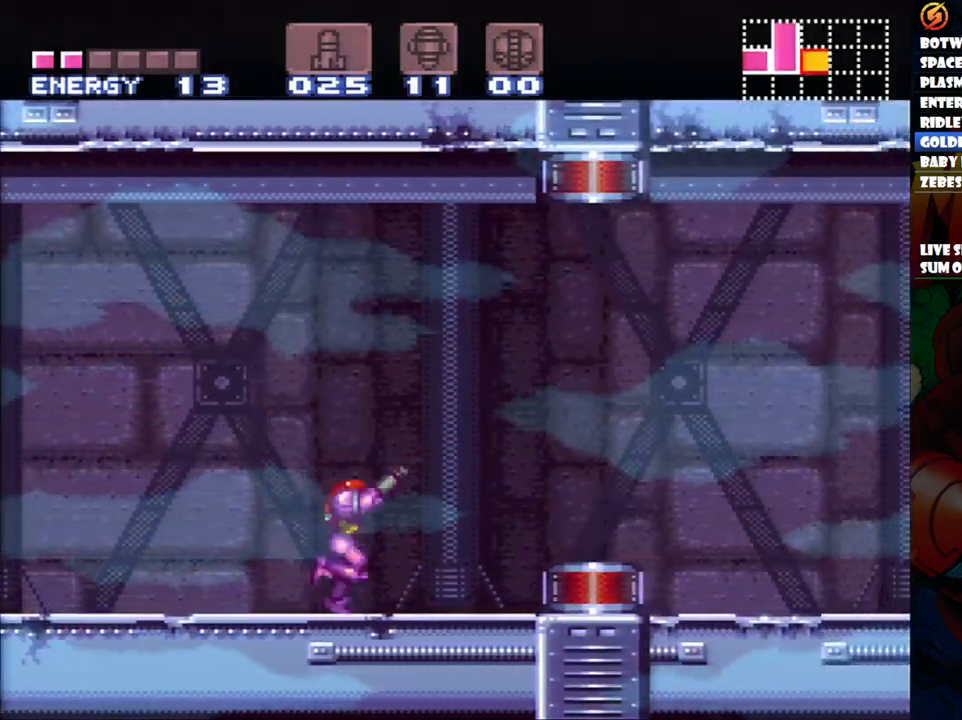
{"buttons": ["A", "DPAD_RIGHT"], "events": [[67, "L1", "down"], [150, "L1", "up"], [250, "L1", "down"], [333, "L1", "up"], [383, "L1", "down"], [500, "L1", "up"]]}
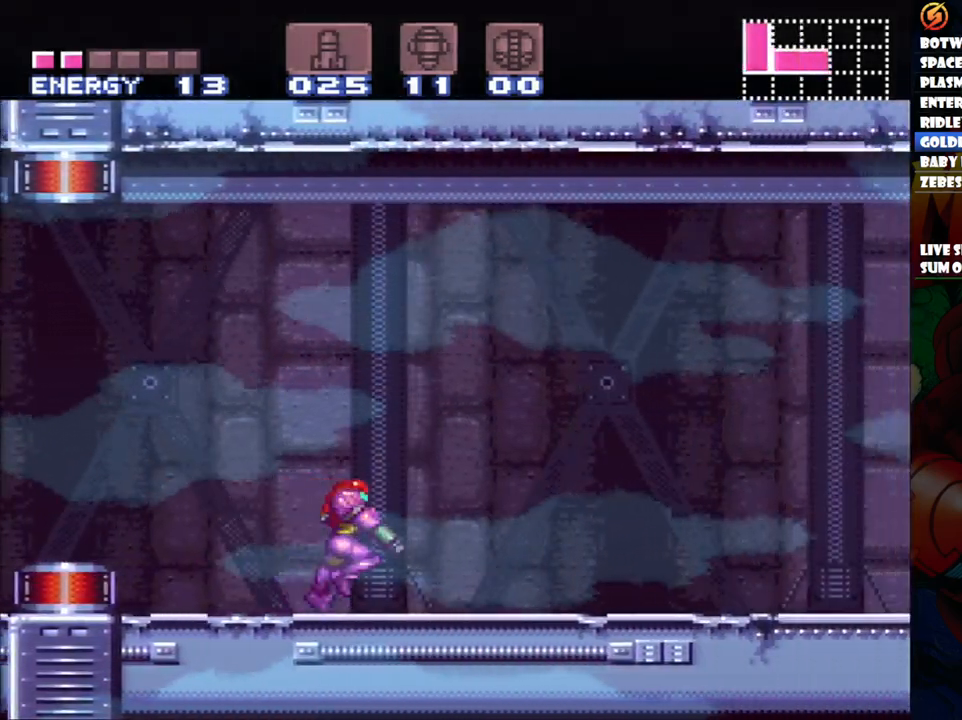
{"buttons": ["A", "Y", "DPAD_RIGHT"], "events": [[217, "Y", "down"], [350, "Y", "up"], [467, "Y", "down"]]}
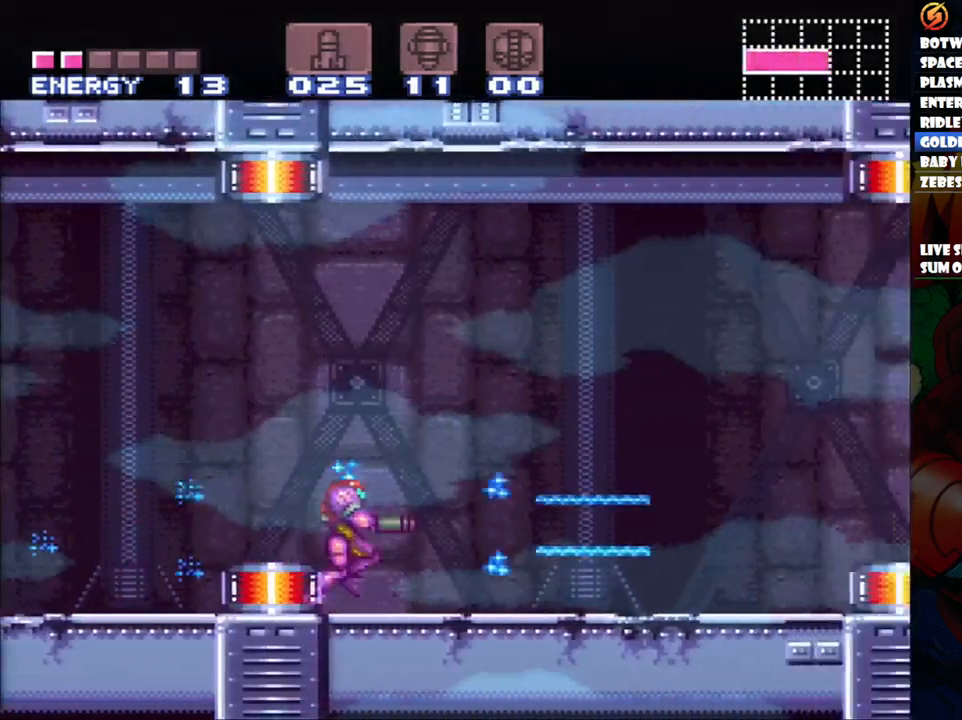
{"buttons": ["A", "Y", "DPAD_RIGHT"], "events": [[83, "Y", "up"], [183, "Y", "down"], [333, "Y", "up"], [400, "Y", "down"]]}
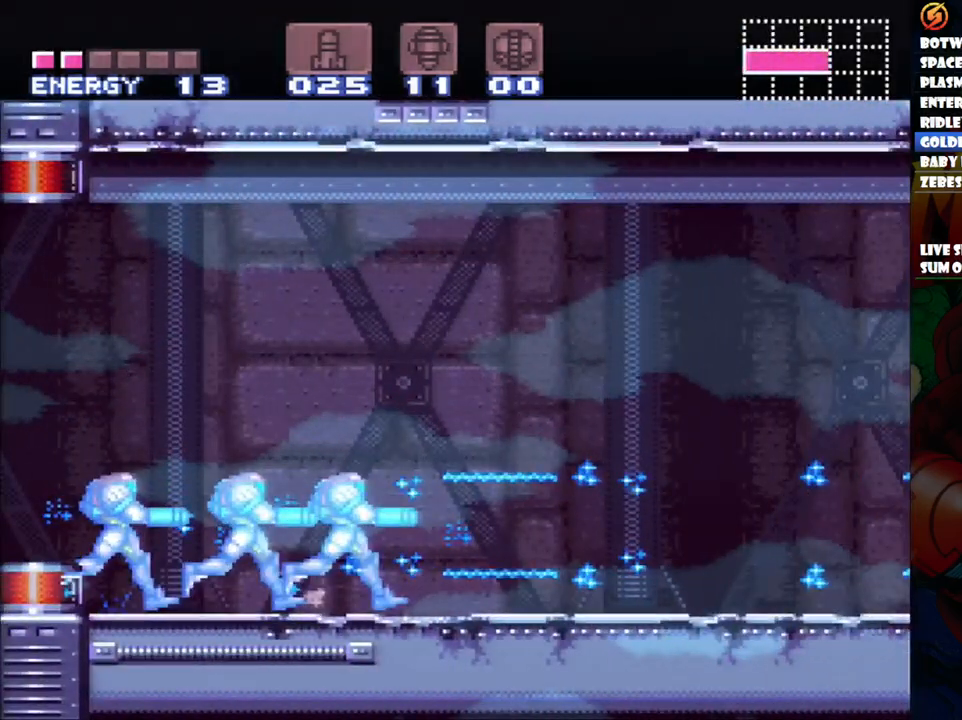
{"buttons": ["A", "DPAD_RIGHT"], "events": [[33, "Y", "up"], [117, "Y", "down"], [283, "Y", "up"]]}
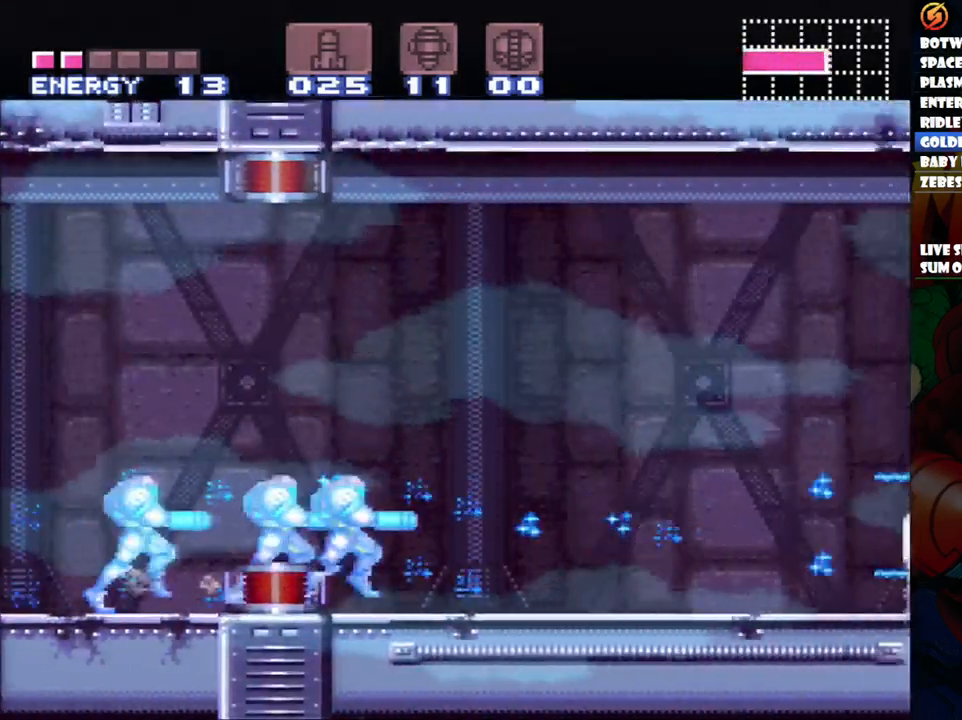
{"buttons": ["A", "DPAD_RIGHT"], "events": []}
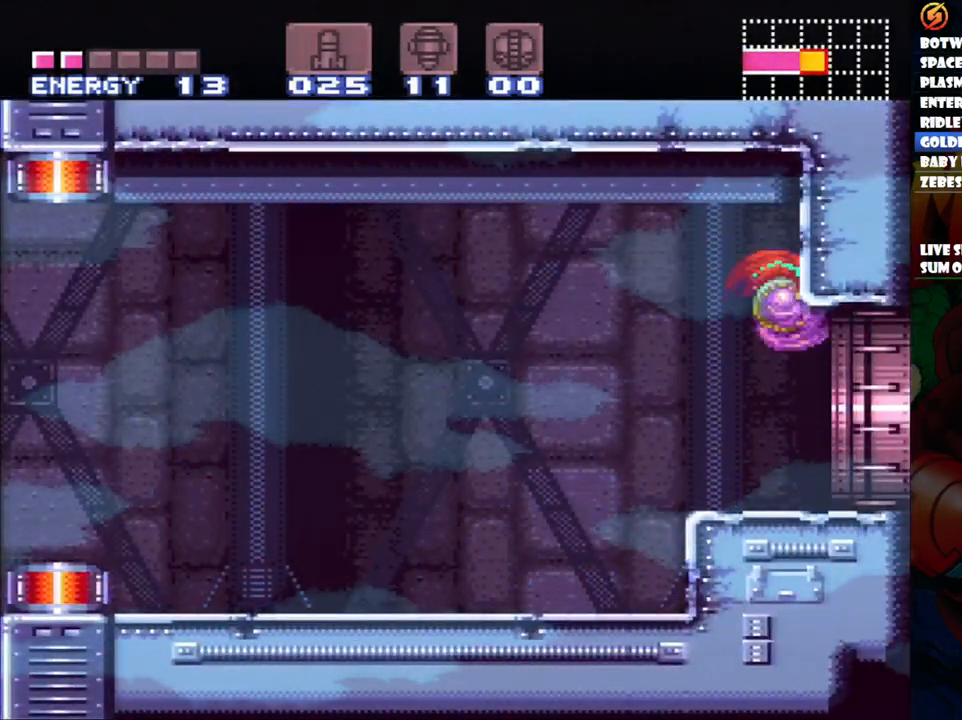
{"buttons": ["DPAD_RIGHT"], "events": [[467, "A", "up"]]}
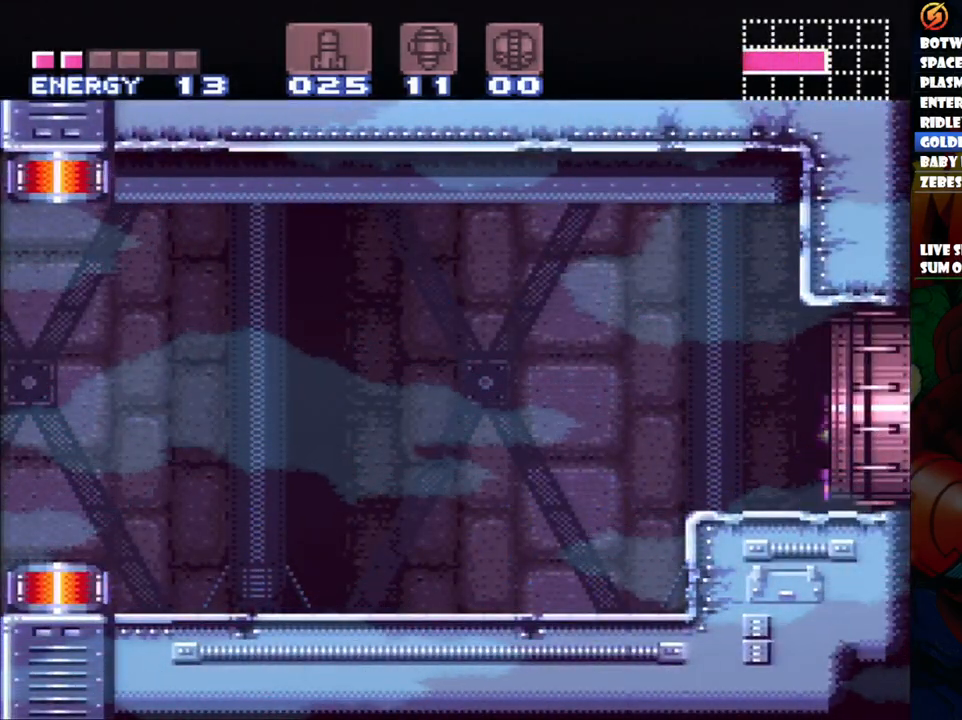
{"buttons": [], "events": [[83, "DPAD_RIGHT", "up"]]}
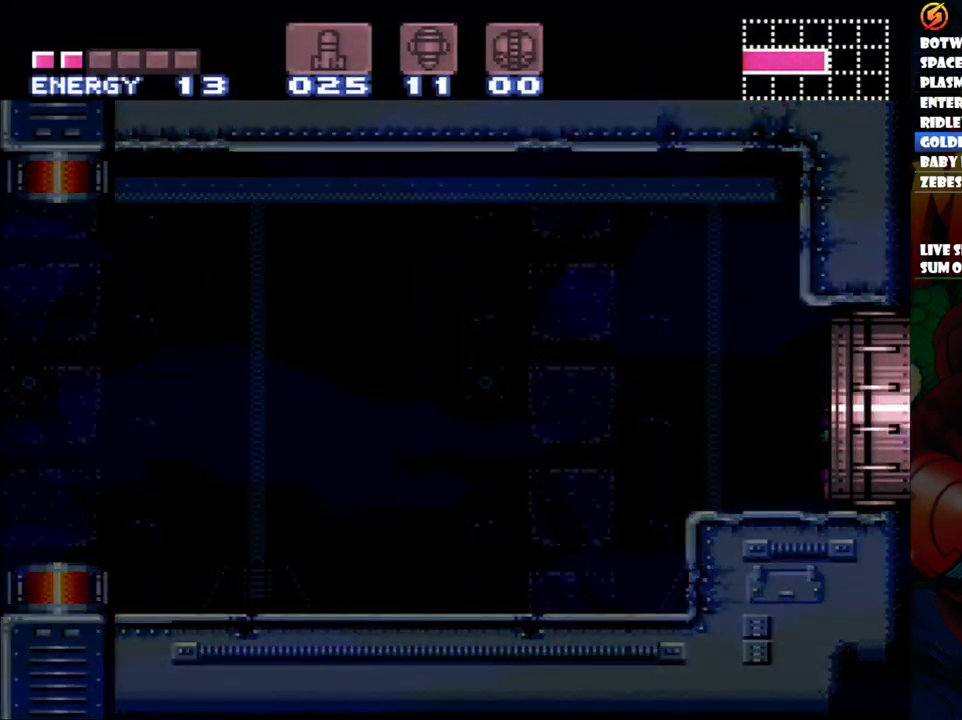
{"buttons": [], "events": []}
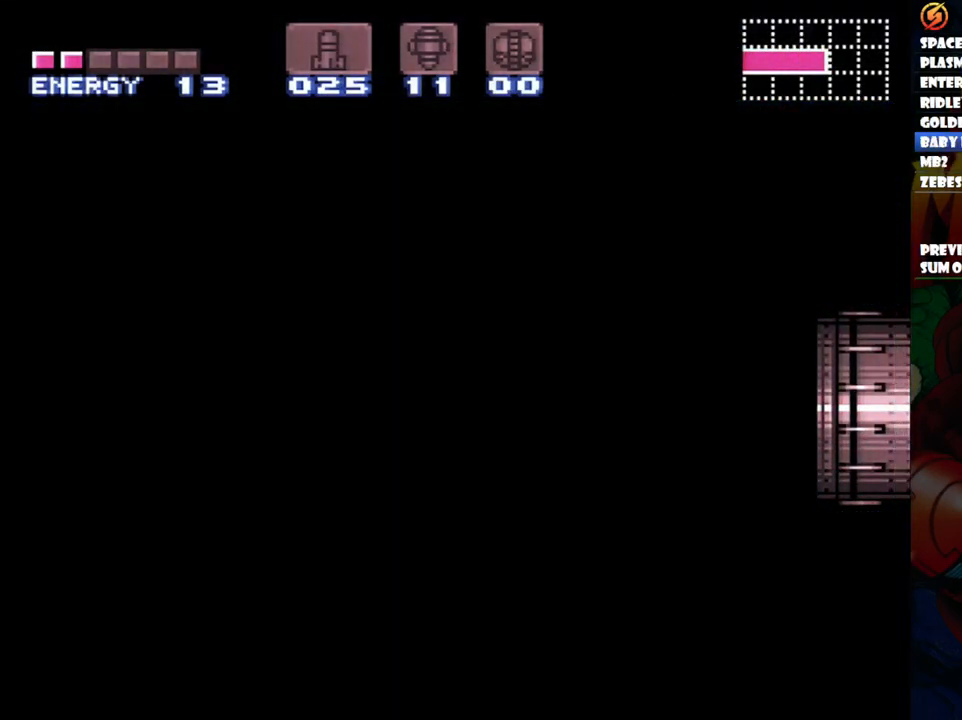
{"buttons": [], "events": []}
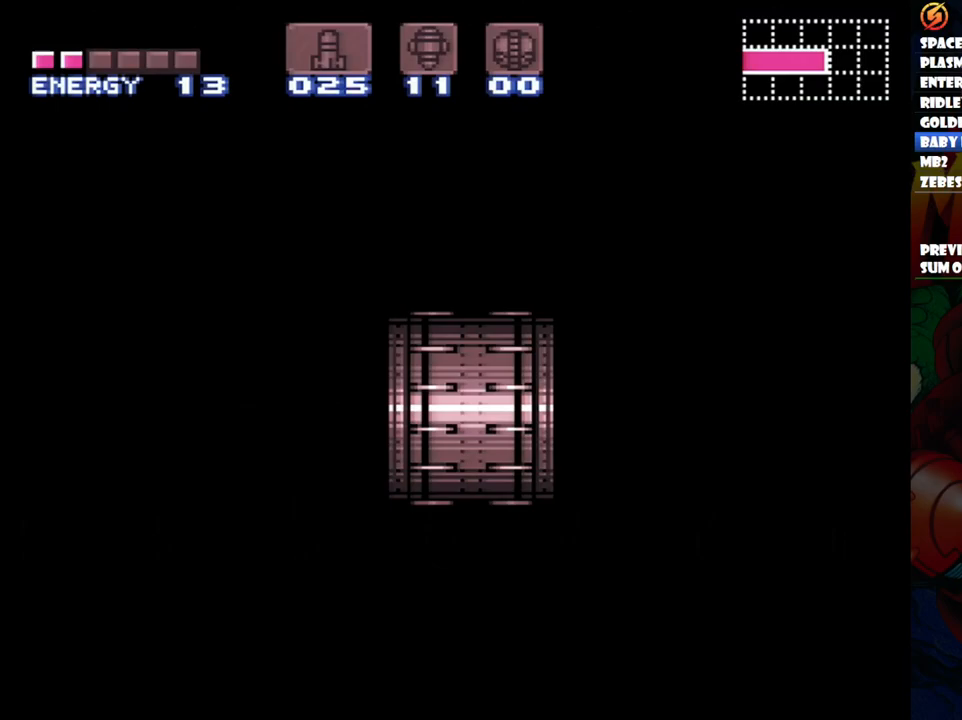
{"buttons": [], "events": []}
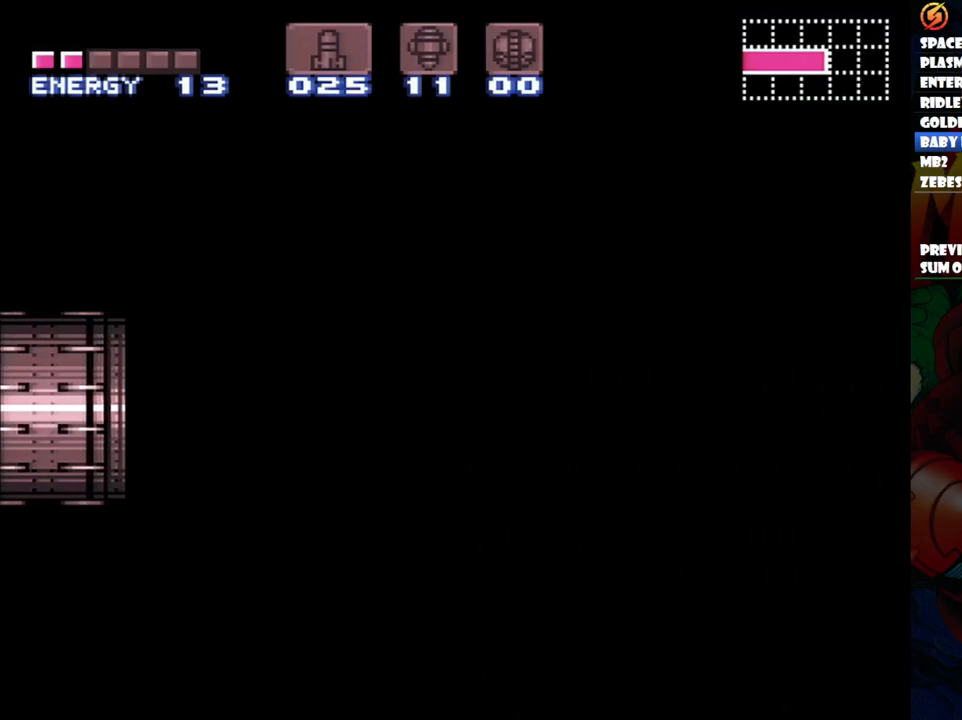
{"buttons": [], "events": []}
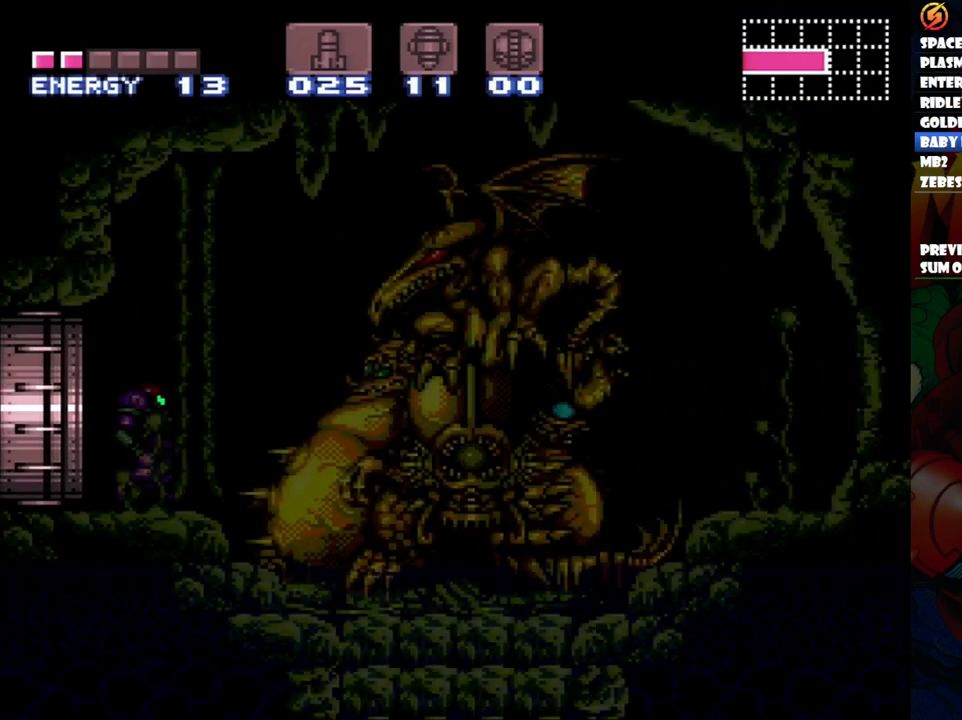
{"buttons": [], "events": []}
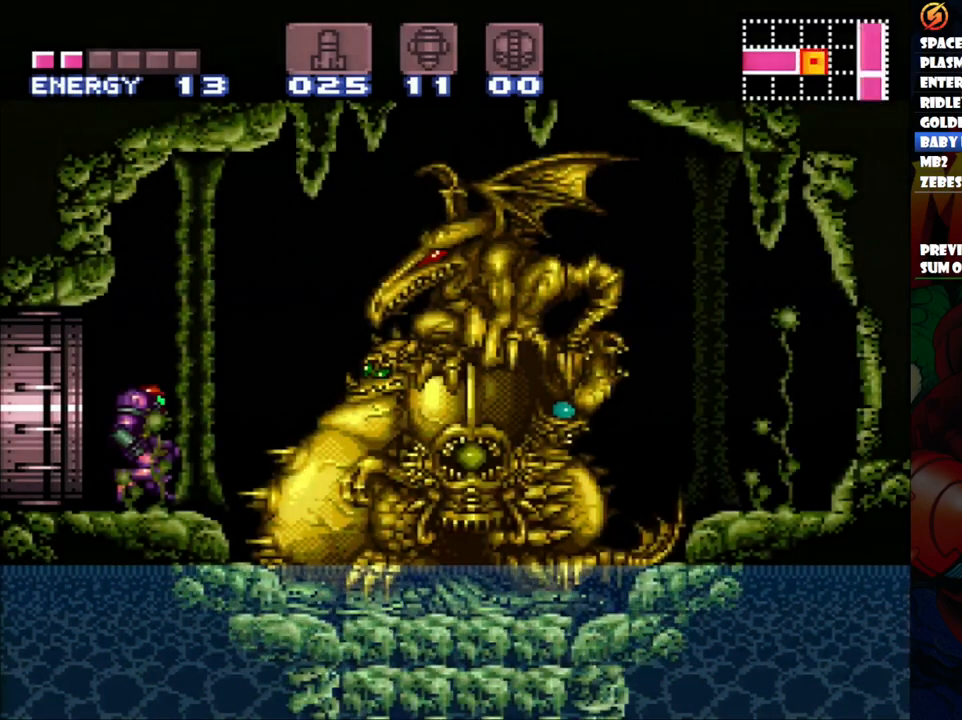
{"buttons": [], "events": [[300, "DPAD_RIGHT", "down"], [433, "DPAD_RIGHT", "up"]]}
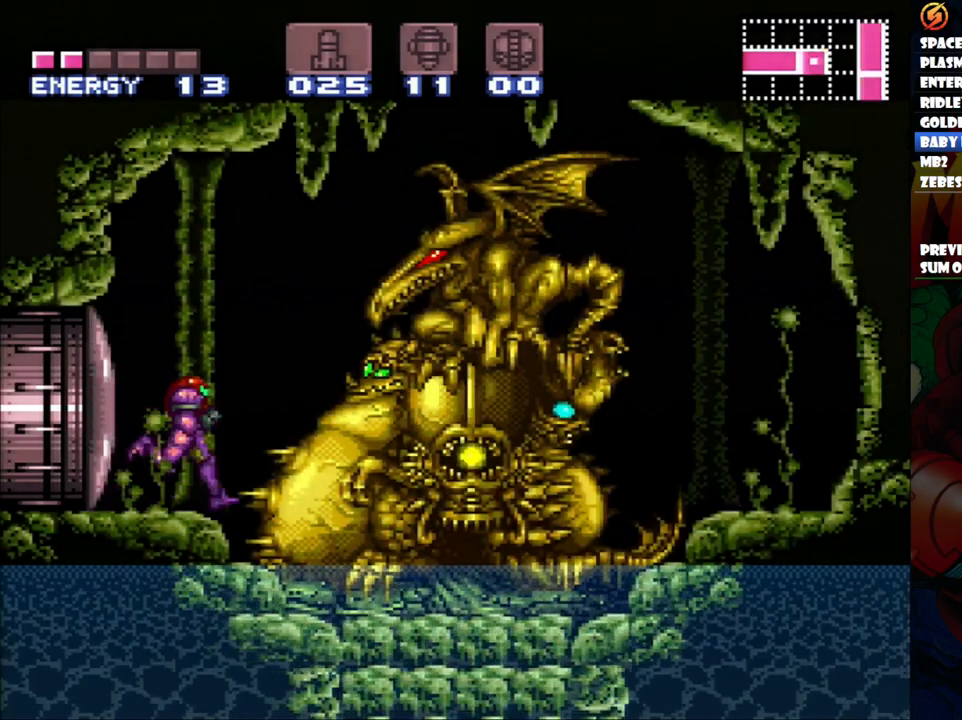
{"buttons": ["DPAD_DOWN"], "events": [[33, "DPAD_RIGHT", "down"], [100, "DPAD_RIGHT", "up"], [300, "DPAD_DOWN", "down"], [400, "DPAD_DOWN", "up"], [467, "DPAD_DOWN", "down"]]}
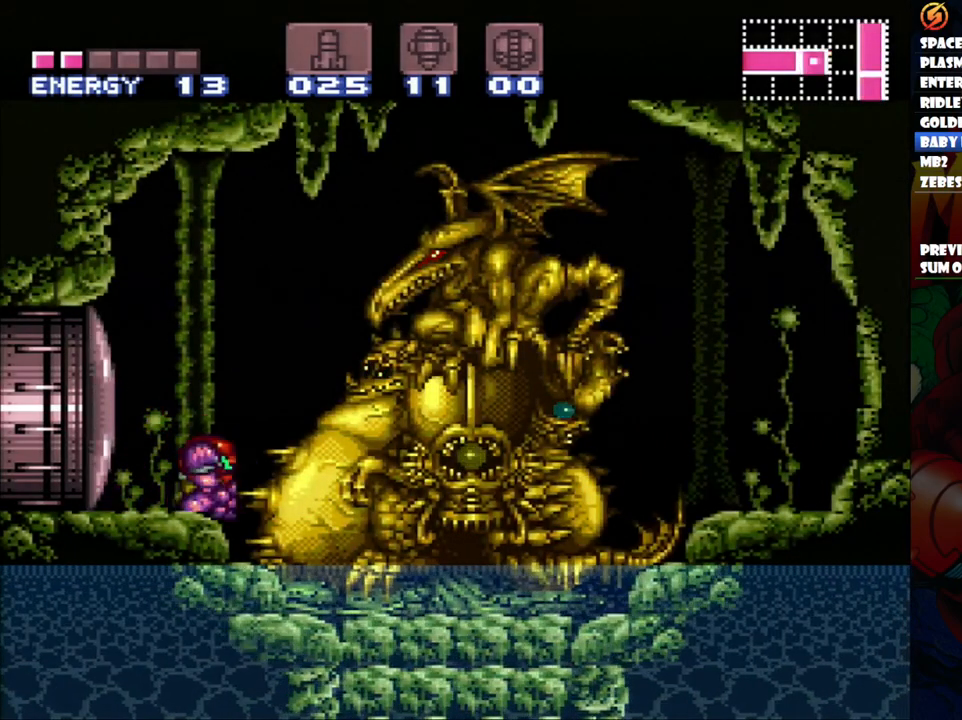
{"buttons": [], "events": [[67, "DPAD_DOWN", "up"], [117, "Y", "down"], [250, "Y", "up"]]}
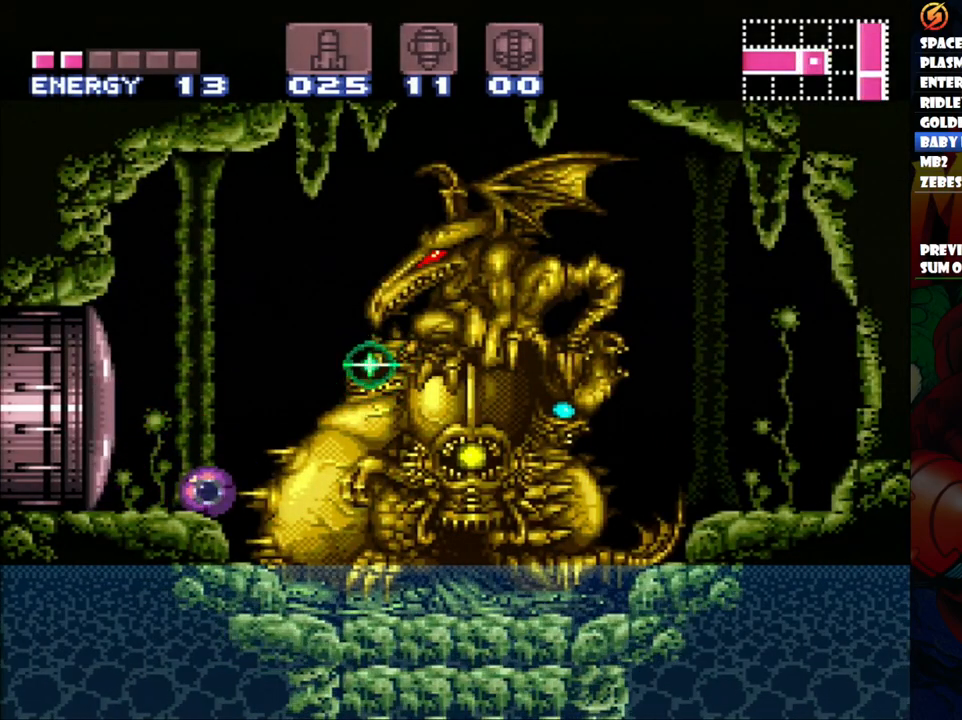
{"buttons": [], "events": []}